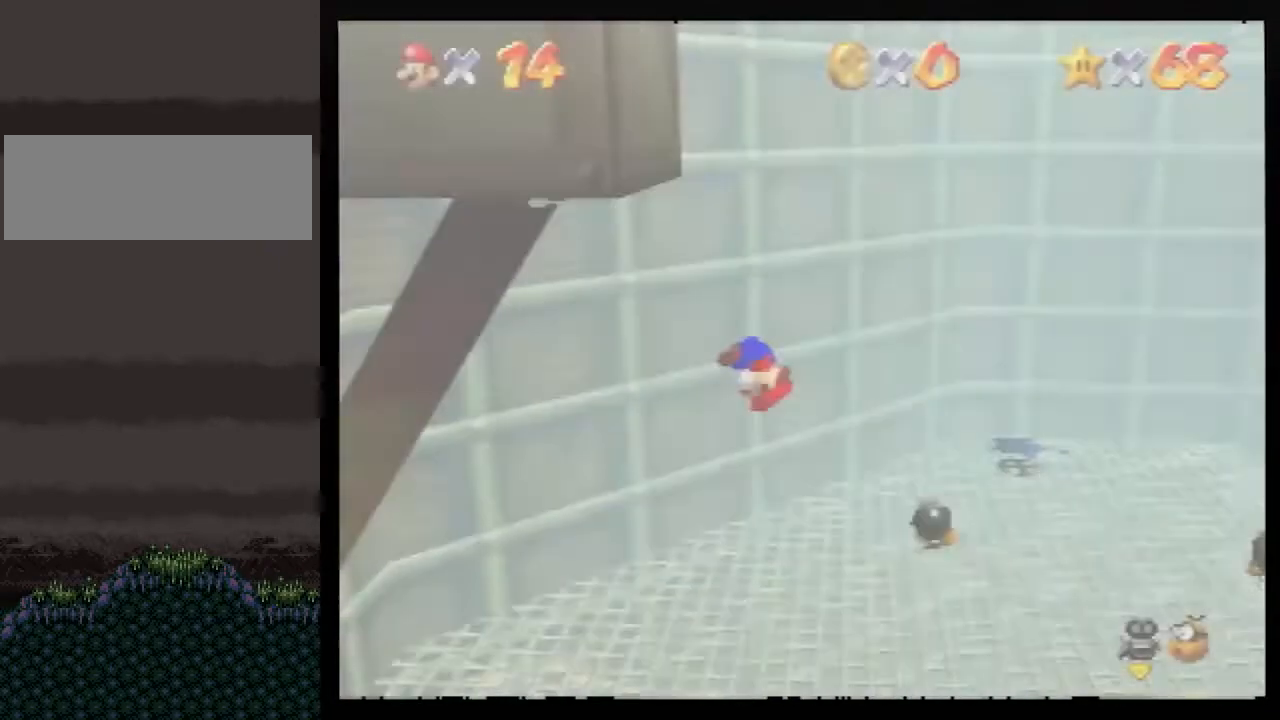
Gameplay with a controller (Nintendo layout); each line is a JSON object with the inputs held at the frame after it. "events" lists button and stick changes between this image and that frame as [ms after this image, input, new state], when the widget could be followed in between. Not read: L1 L3 R3.
{"buttons": ["A"], "left_stick": "up-right", "events": []}
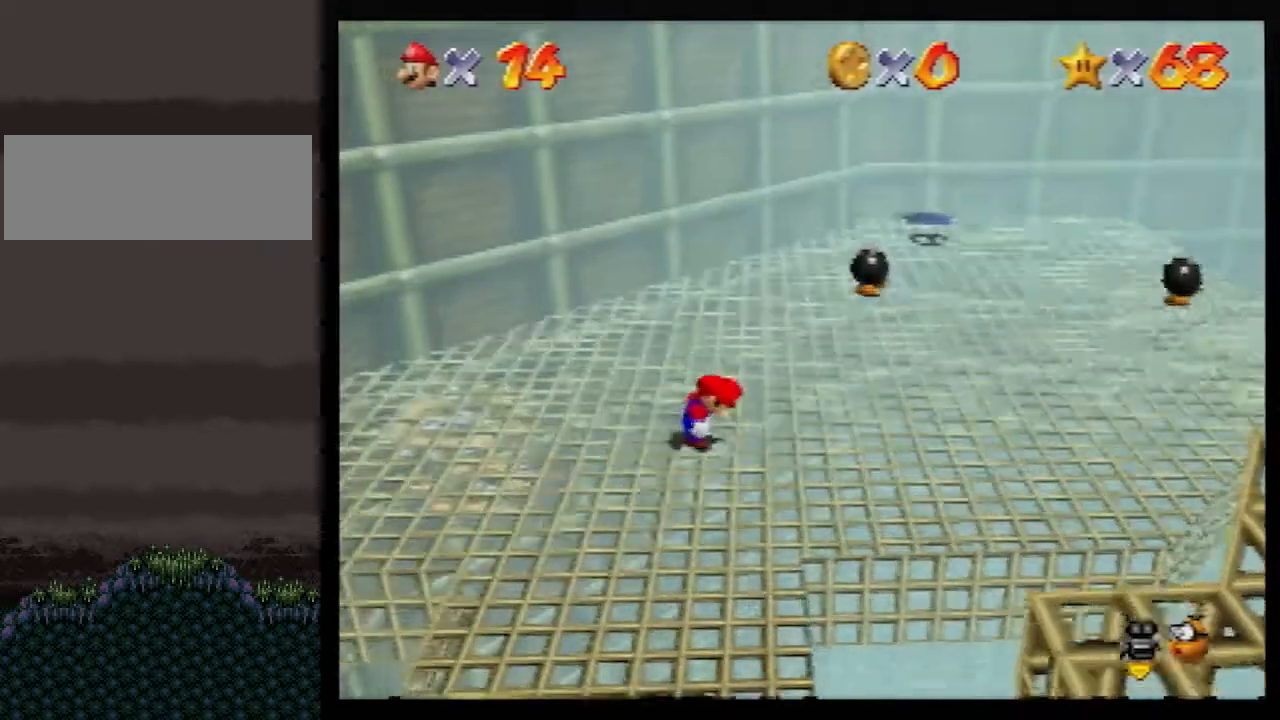
{"buttons": ["A", "B"], "left_stick": "up-right", "events": [[383, "B", "down"]]}
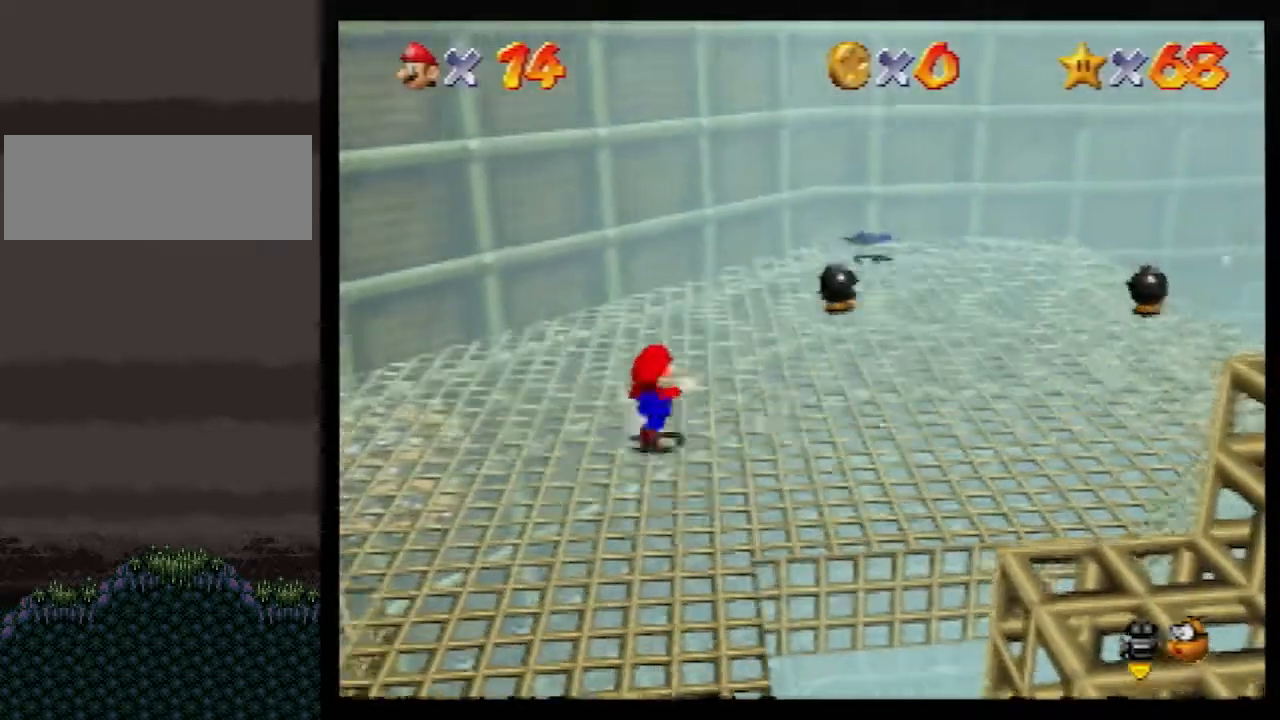
{"buttons": ["A"], "left_stick": "up-right", "events": [[17, "B", "up"], [50, "A", "up"], [300, "A", "down"]]}
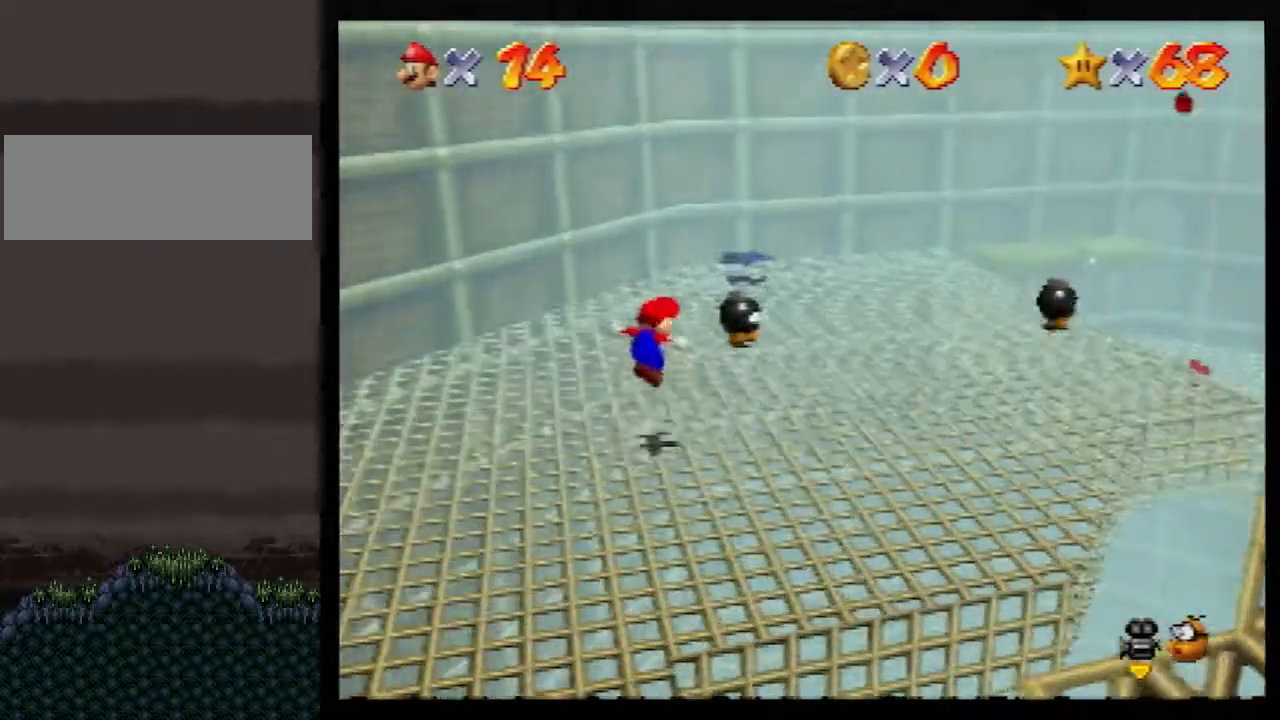
{"buttons": ["A", "B"], "left_stick": "up-right", "events": [[267, "B", "down"]]}
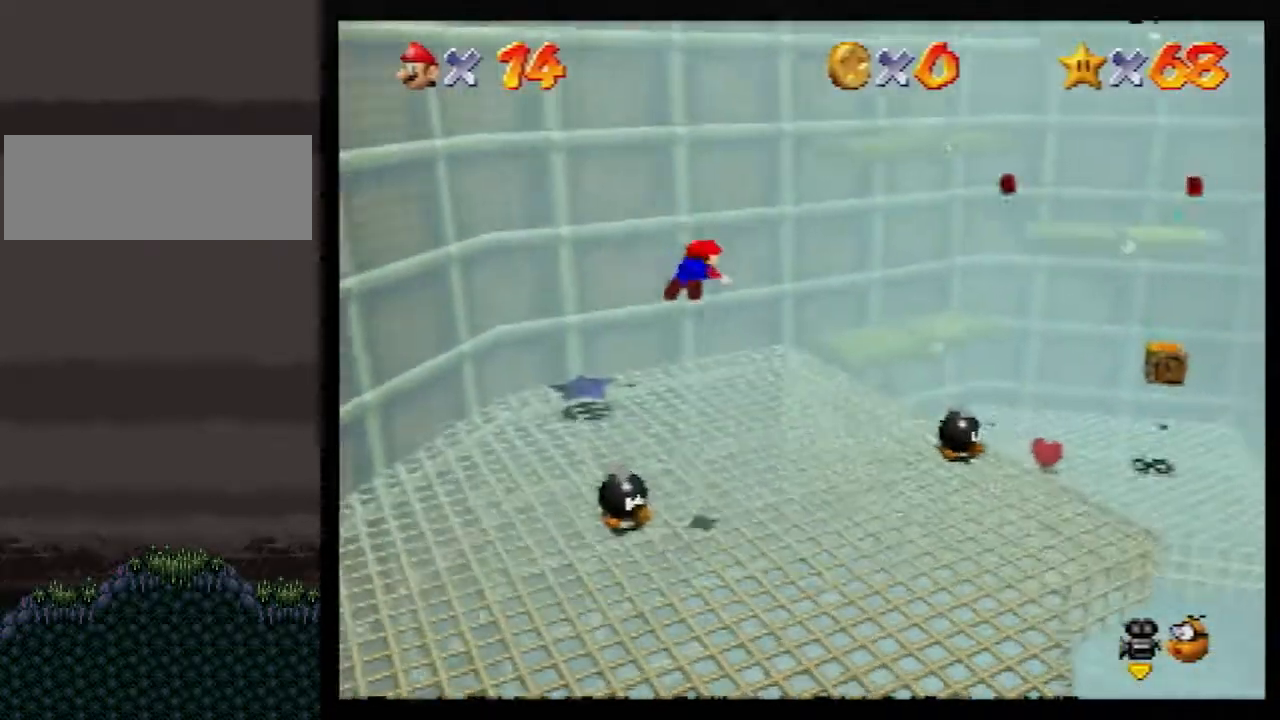
{"buttons": [], "left_stick": "up-right", "events": [[133, "A", "up"], [167, "B", "up"], [300, "B", "down"], [333, "A", "down"], [383, "B", "up"], [433, "A", "up"]]}
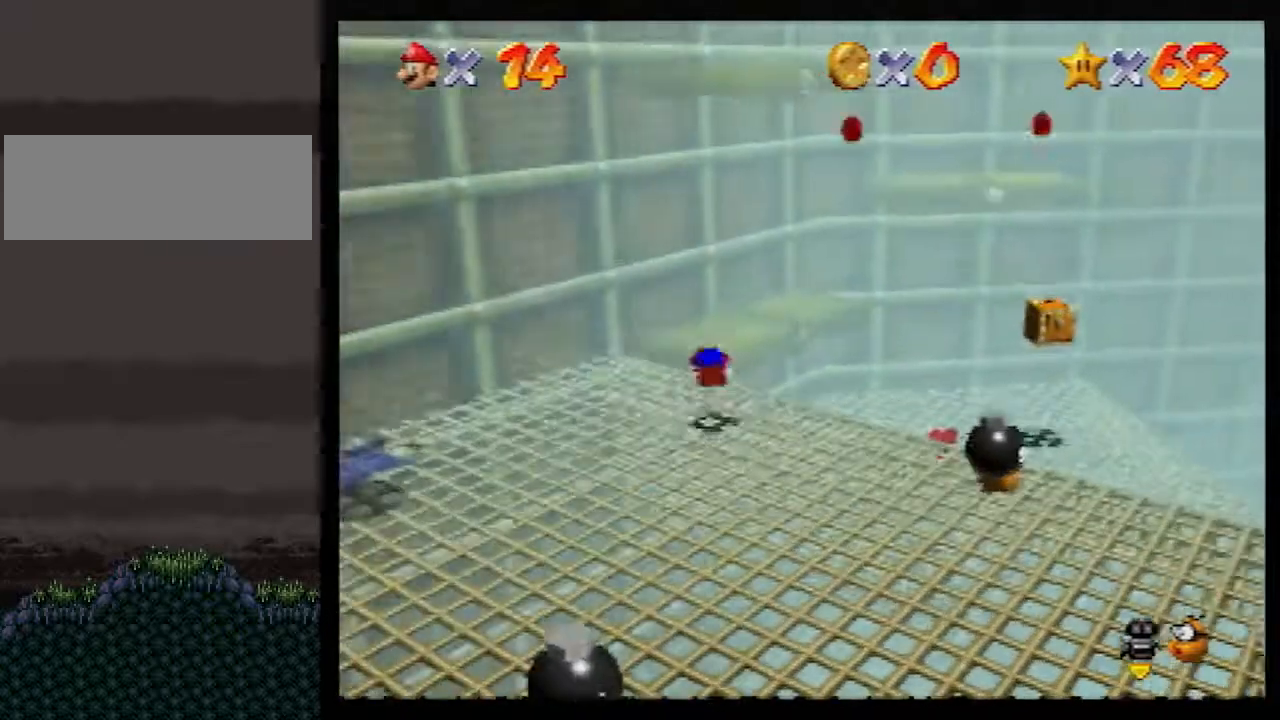
{"buttons": [], "left_stick": "right", "events": [[17, "C_RIGHT", "down"], [100, "C_RIGHT", "up"], [450, "left_stick", "right"]]}
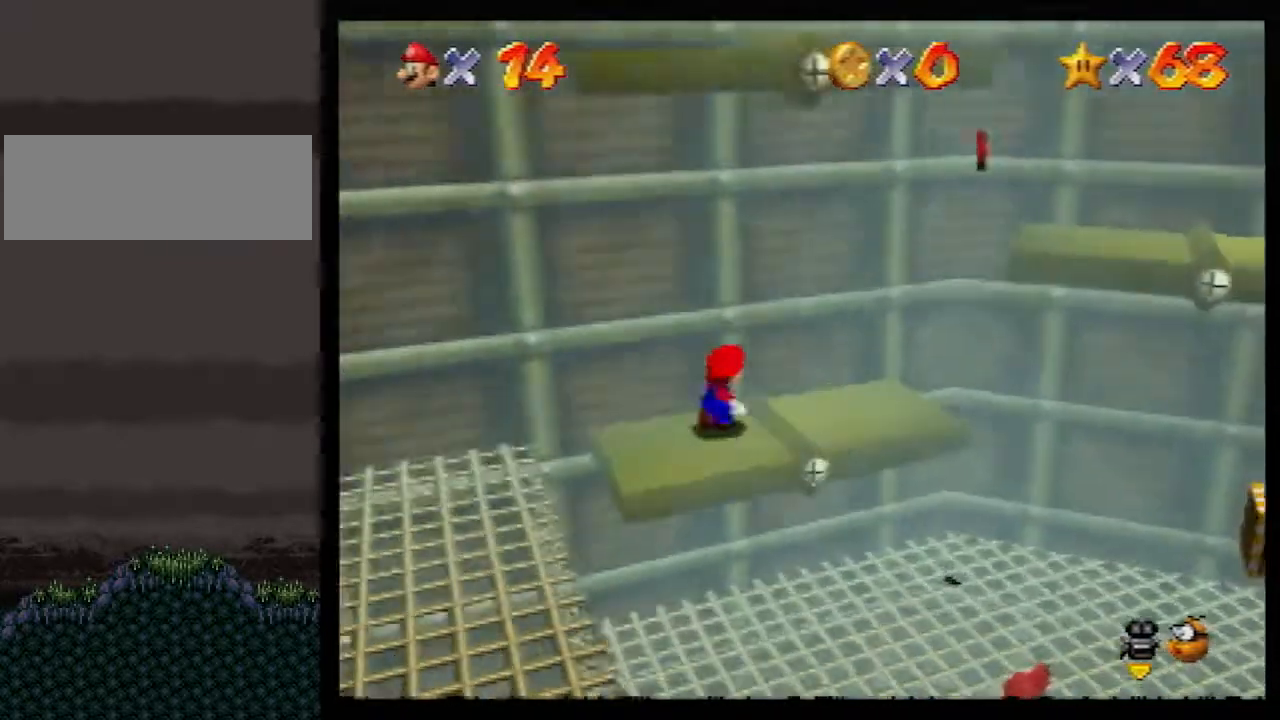
{"buttons": ["A"], "left_stick": "down-left", "events": [[167, "A", "down"], [367, "left_stick", "down-left"]]}
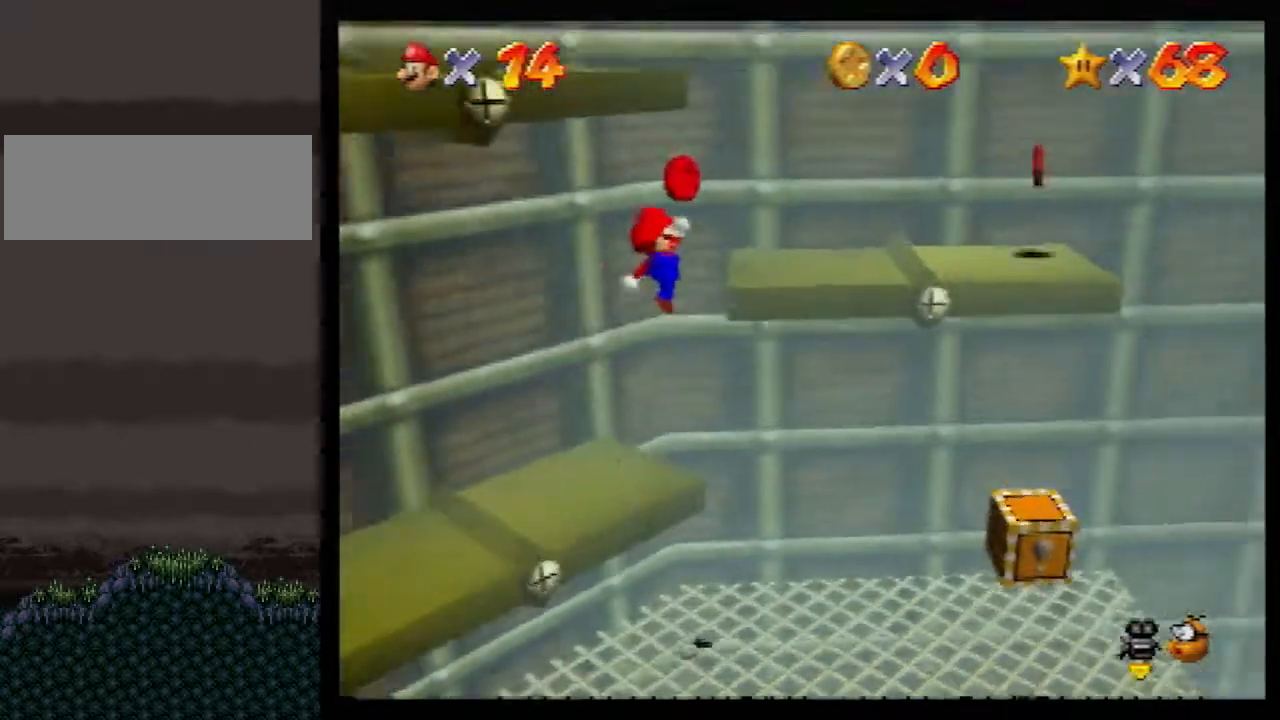
{"buttons": [], "left_stick": "right", "events": [[50, "A", "up"], [50, "left_stick", "down-right"], [167, "left_stick", "right"], [317, "A", "down"], [383, "A", "up"]]}
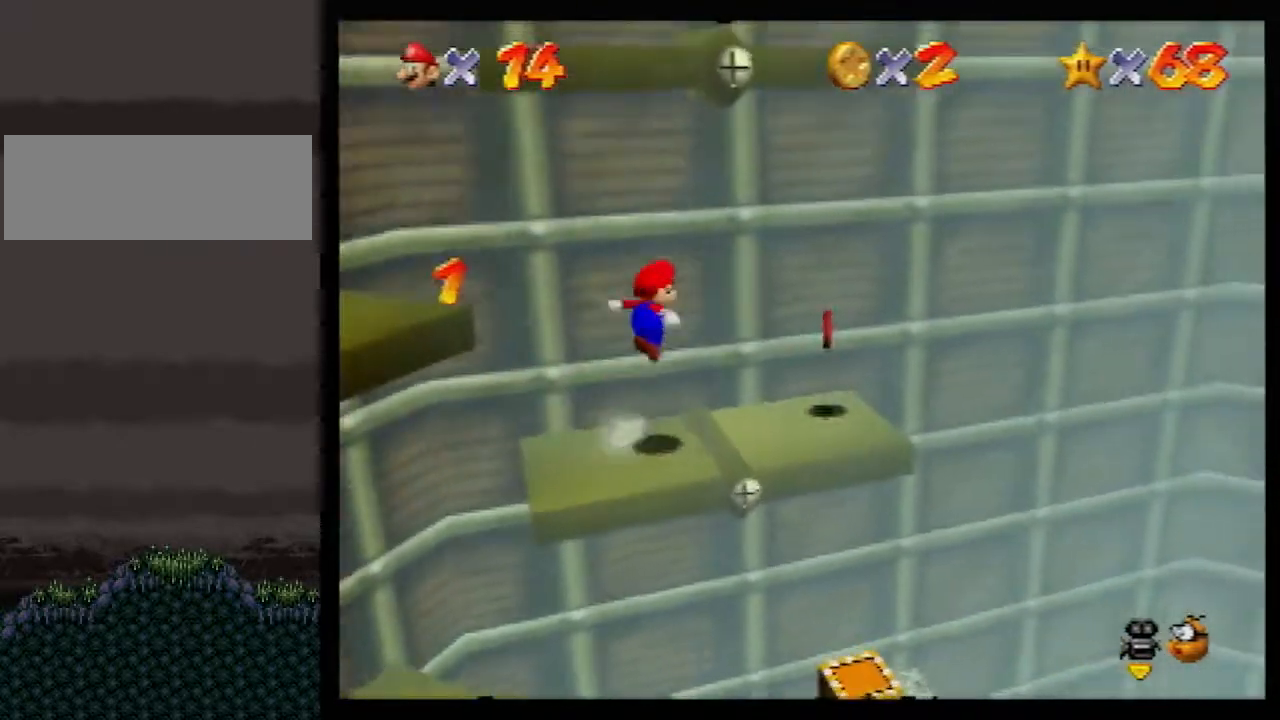
{"buttons": ["A"], "left_stick": "down-left", "events": [[400, "left_stick", "down-left"], [417, "A", "down"]]}
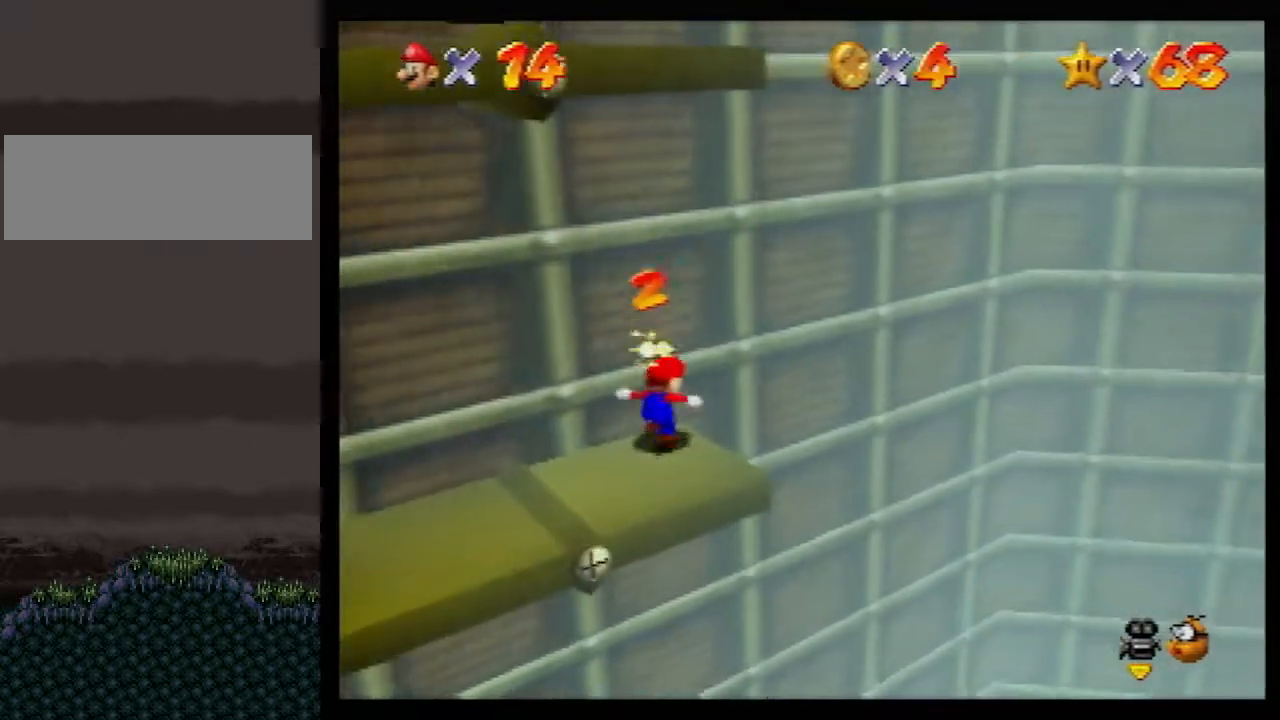
{"buttons": ["A"], "left_stick": "down-left", "events": []}
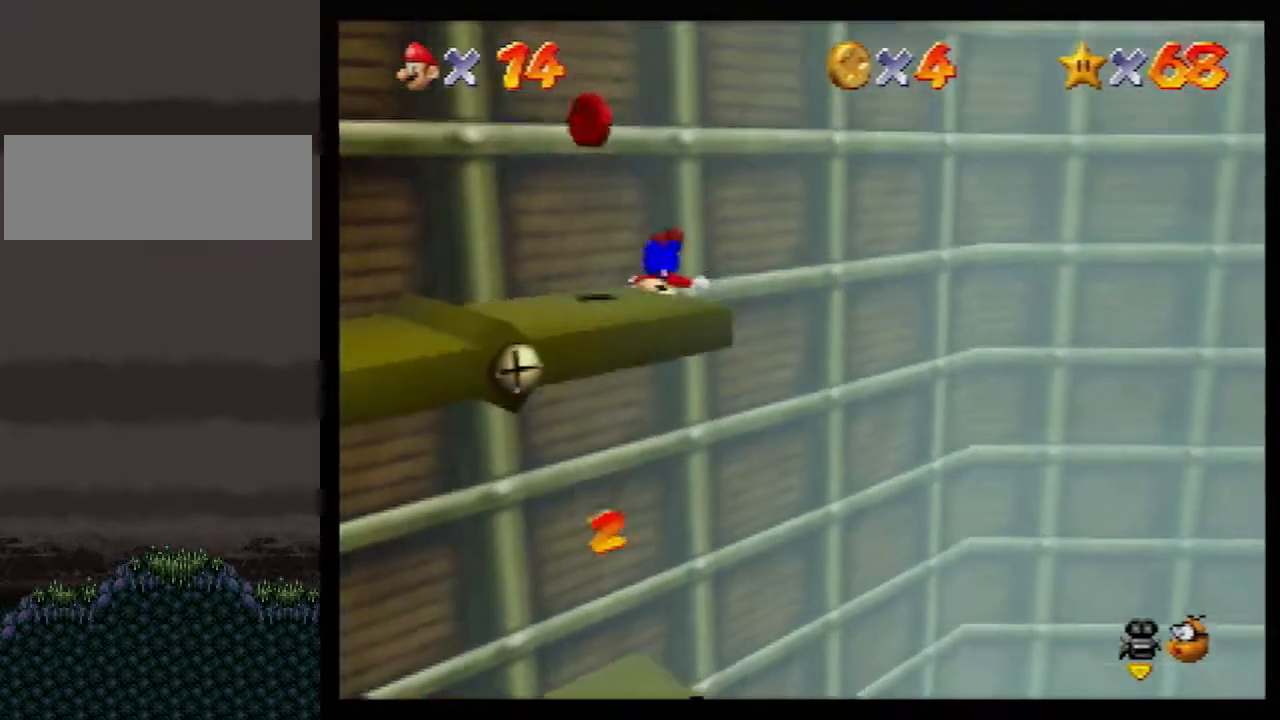
{"buttons": [], "left_stick": "up-left", "events": [[167, "A", "up"], [267, "C_RIGHT", "down"], [350, "C_RIGHT", "up"], [350, "left_stick", "up-left"]]}
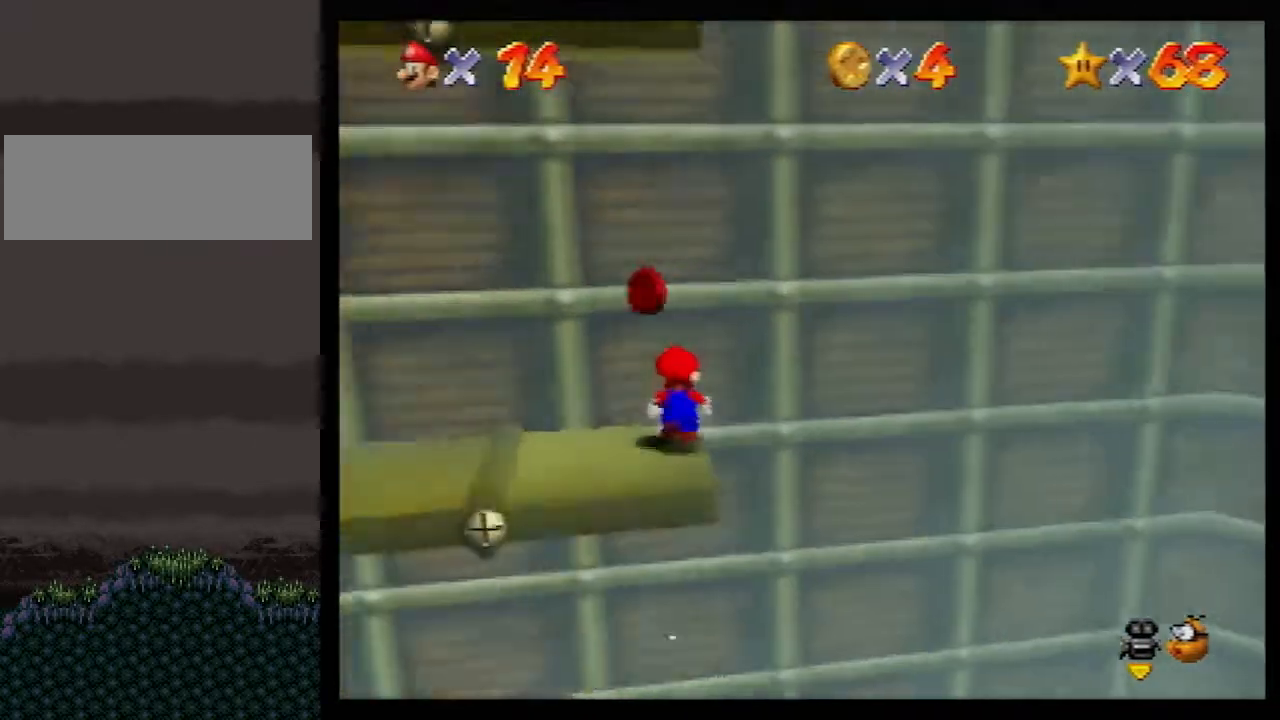
{"buttons": [], "left_stick": "left", "events": [[17, "left_stick", "left"], [267, "A", "down"], [317, "B", "down"], [417, "B", "up"], [450, "A", "up"]]}
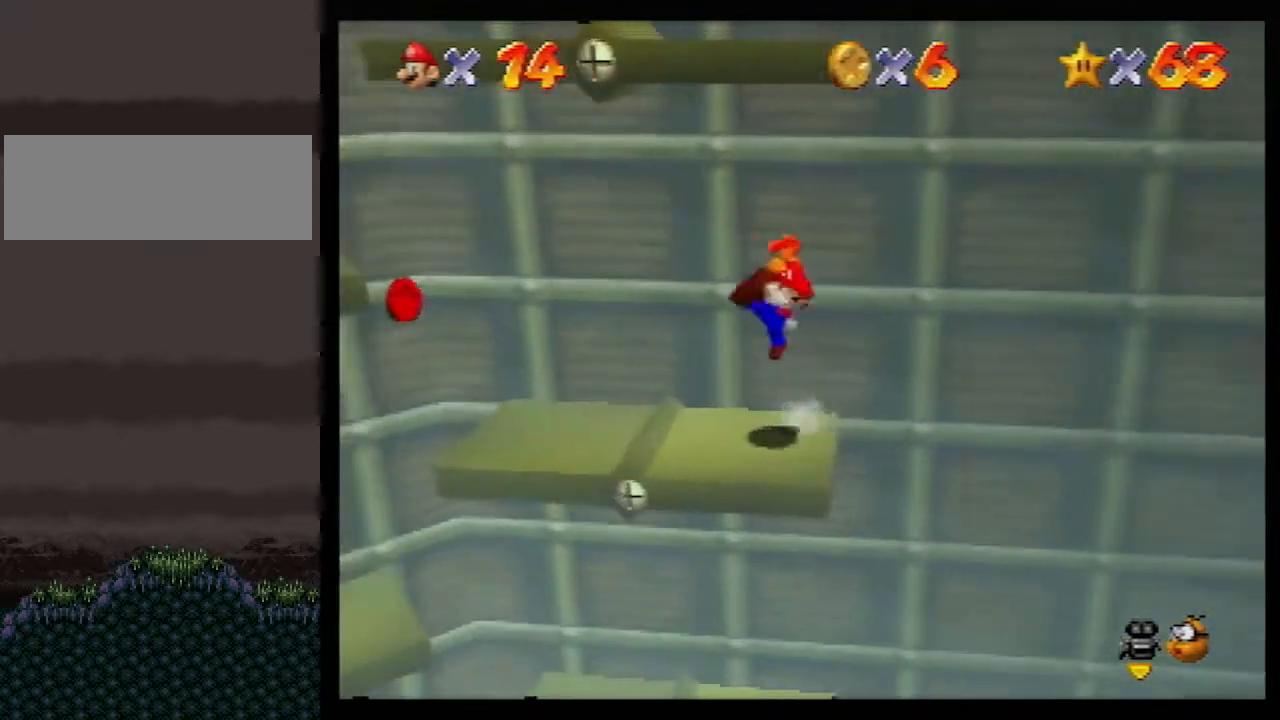
{"buttons": [], "left_stick": "left", "events": []}
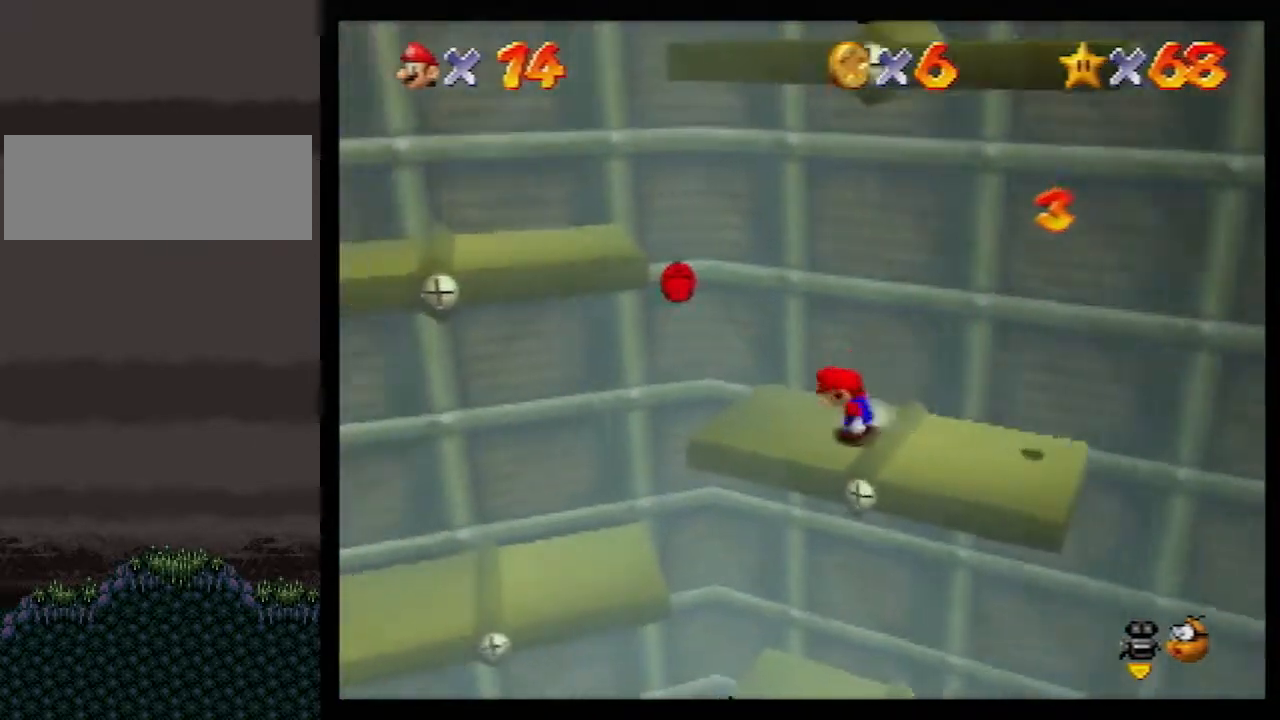
{"buttons": [], "left_stick": "left", "events": [[83, "A", "down"], [83, "left_stick", "up-left"], [200, "left_stick", "up-right"], [333, "left_stick", "left"], [483, "A", "up"]]}
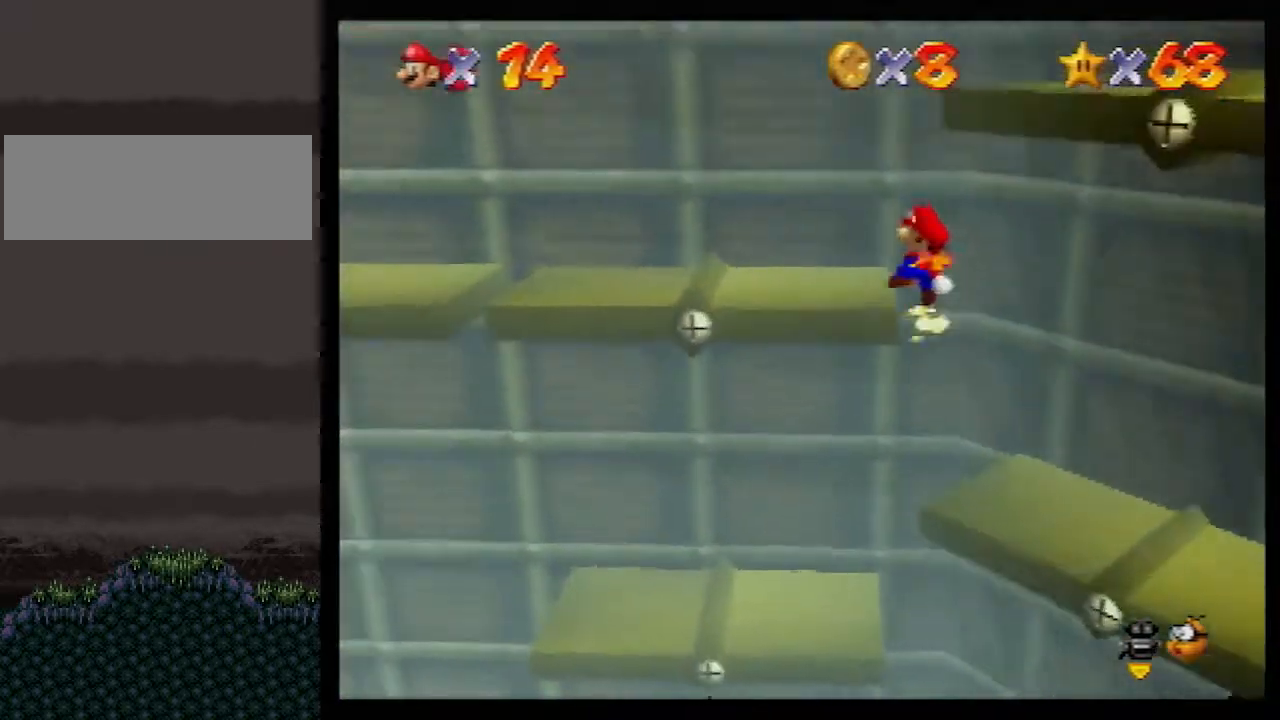
{"buttons": [], "left_stick": "down-right", "events": [[83, "left_stick", "down-right"]]}
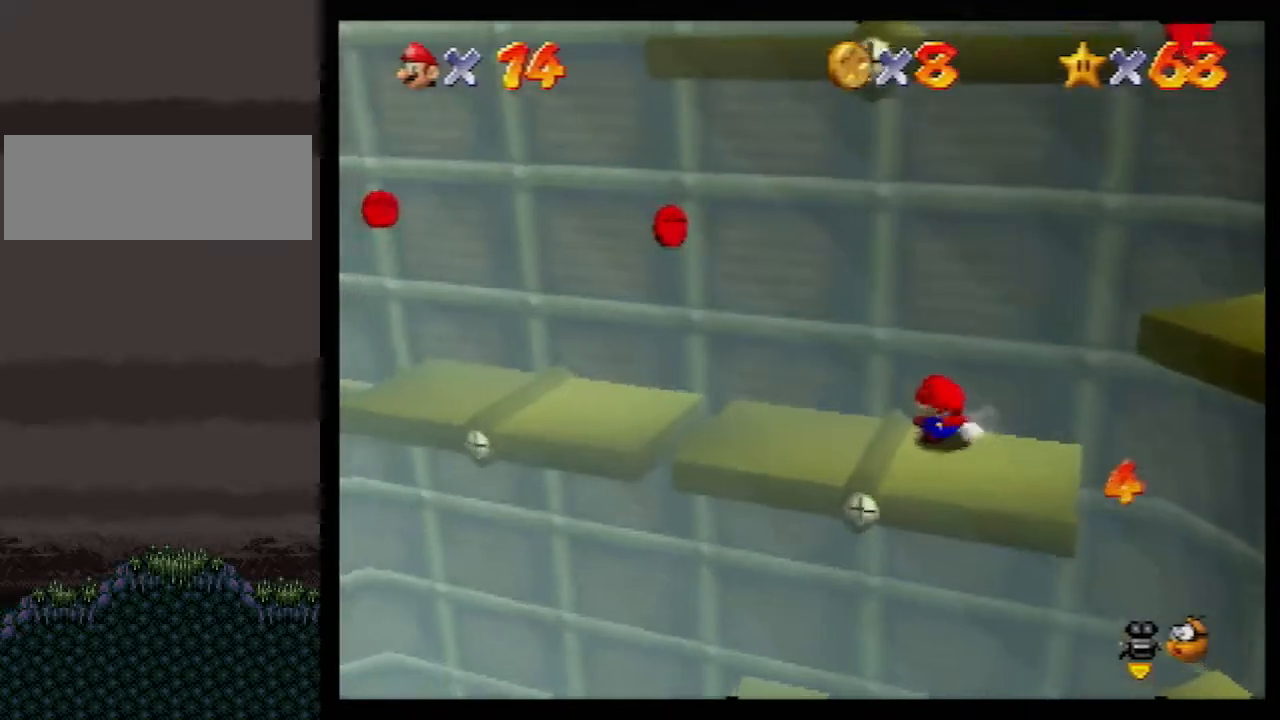
{"buttons": ["A"], "left_stick": "down-right", "events": [[317, "A", "down"]]}
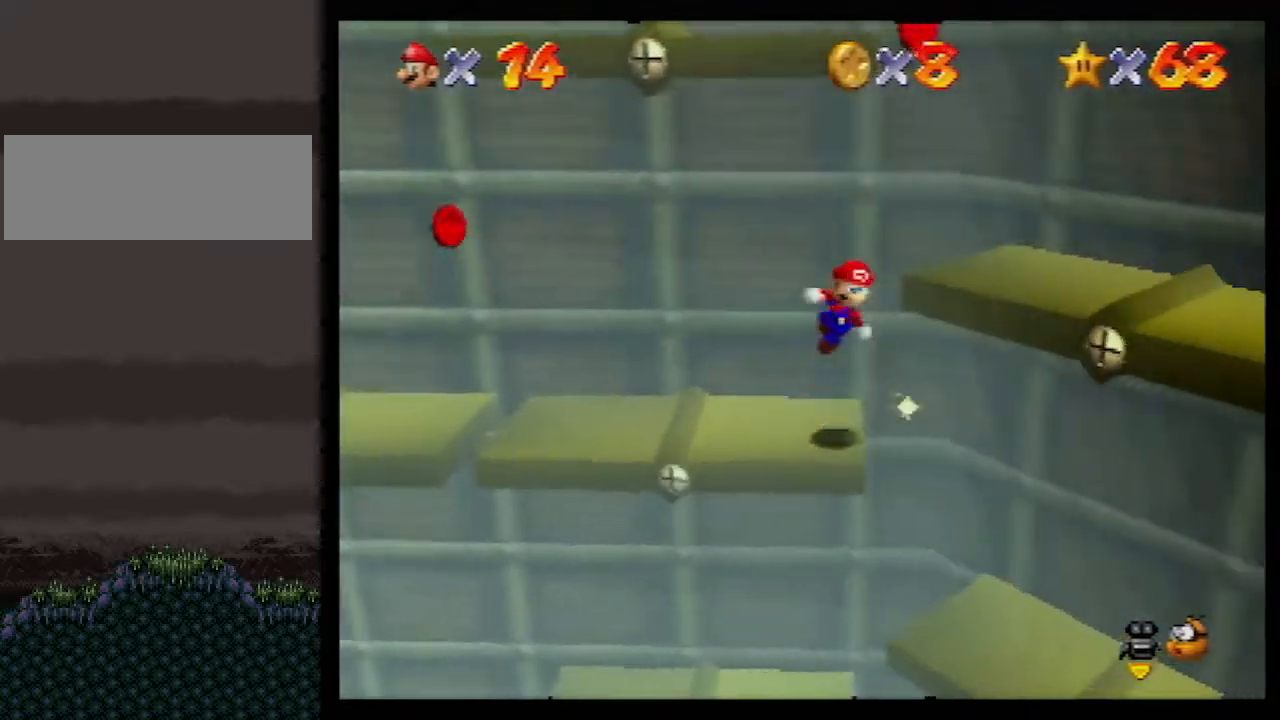
{"buttons": [], "left_stick": "down-right", "events": [[100, "left_stick", "right"], [233, "left_stick", "up-right"], [333, "A", "up"], [400, "left_stick", "down-right"]]}
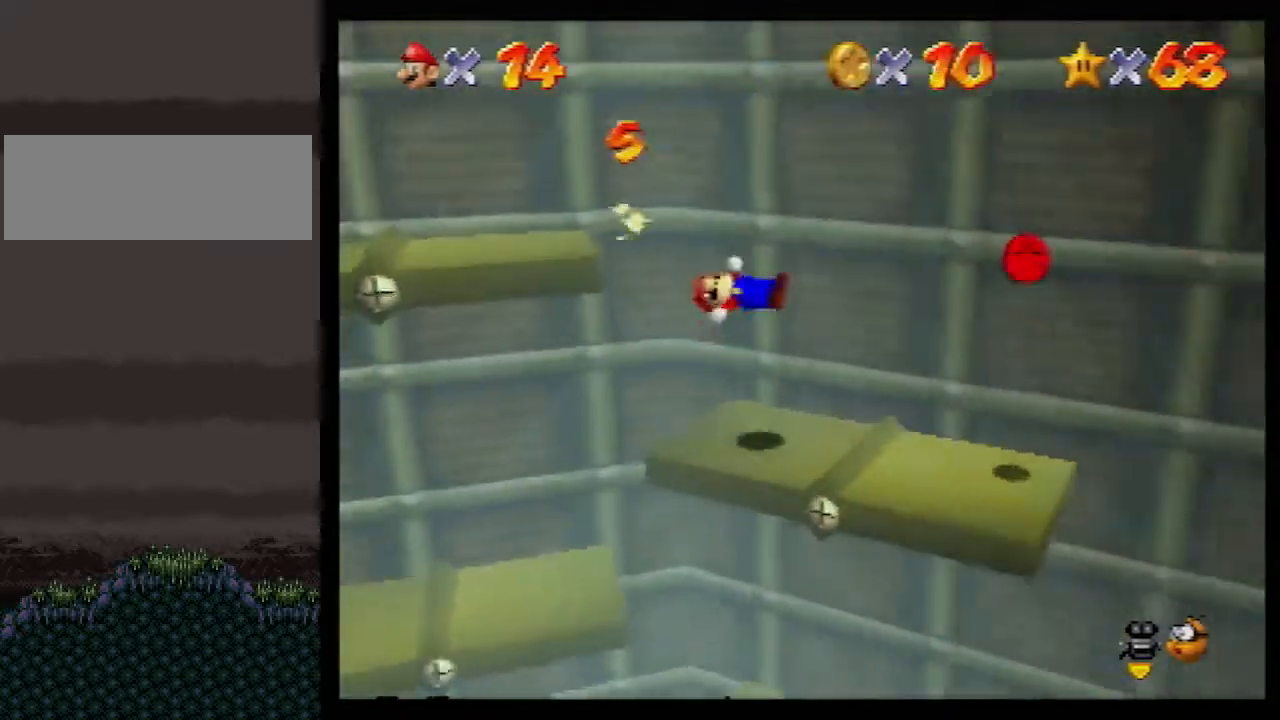
{"buttons": ["A"], "left_stick": "left", "events": [[100, "left_stick", "right"], [317, "left_stick", "left"], [417, "A", "down"]]}
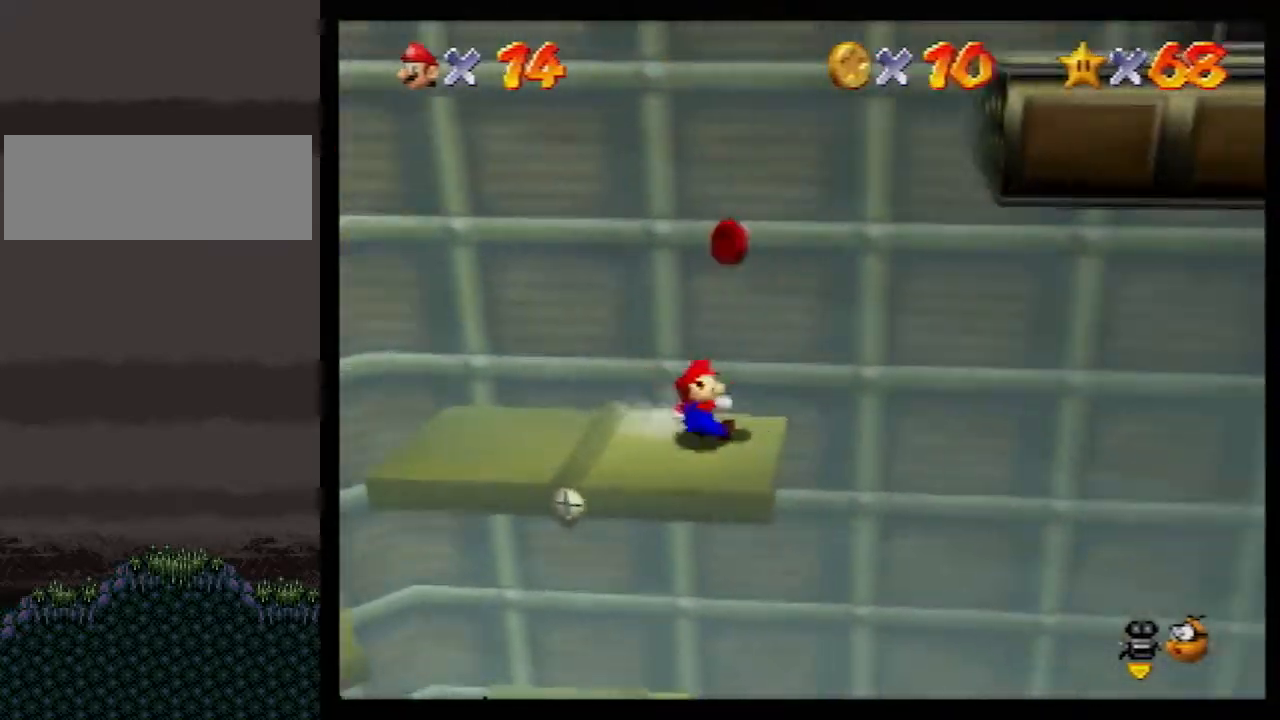
{"buttons": [], "left_stick": "up-left", "events": [[17, "A", "up"], [50, "left_stick", "center"], [233, "C_RIGHT", "down"], [267, "left_stick", "left"], [333, "C_RIGHT", "up"], [383, "left_stick", "up-left"]]}
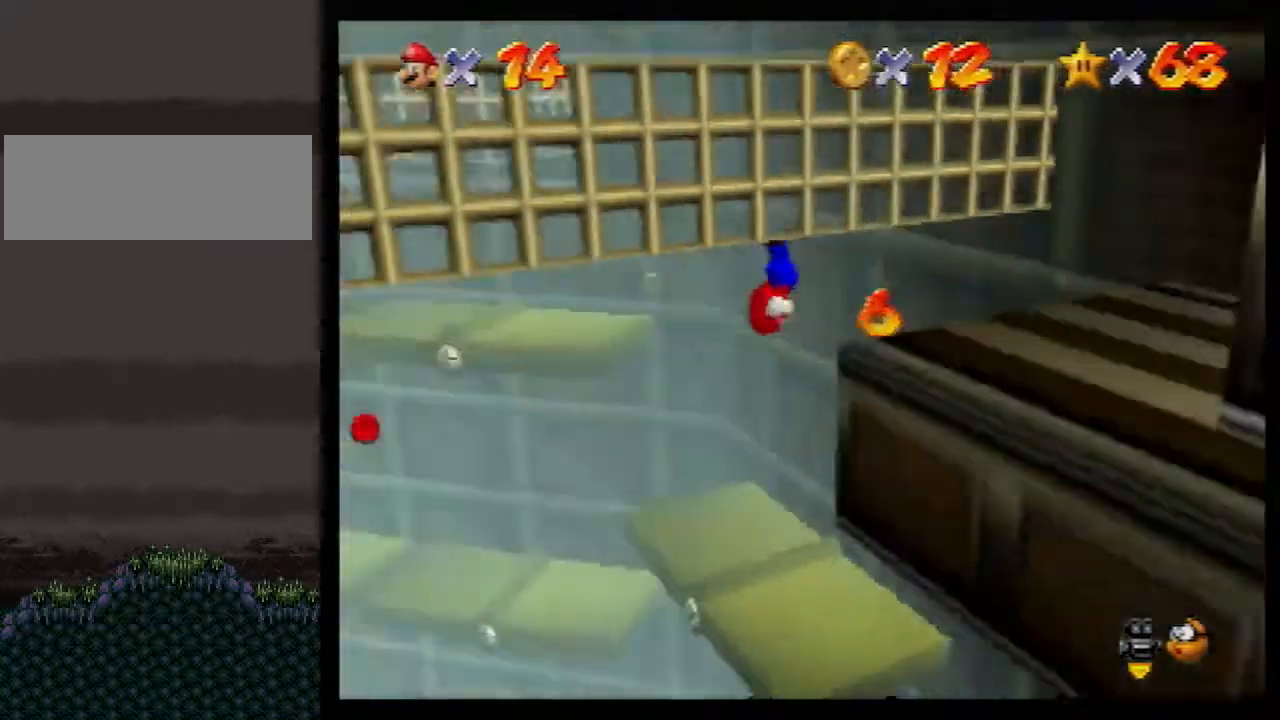
{"buttons": [], "left_stick": "up-left", "events": []}
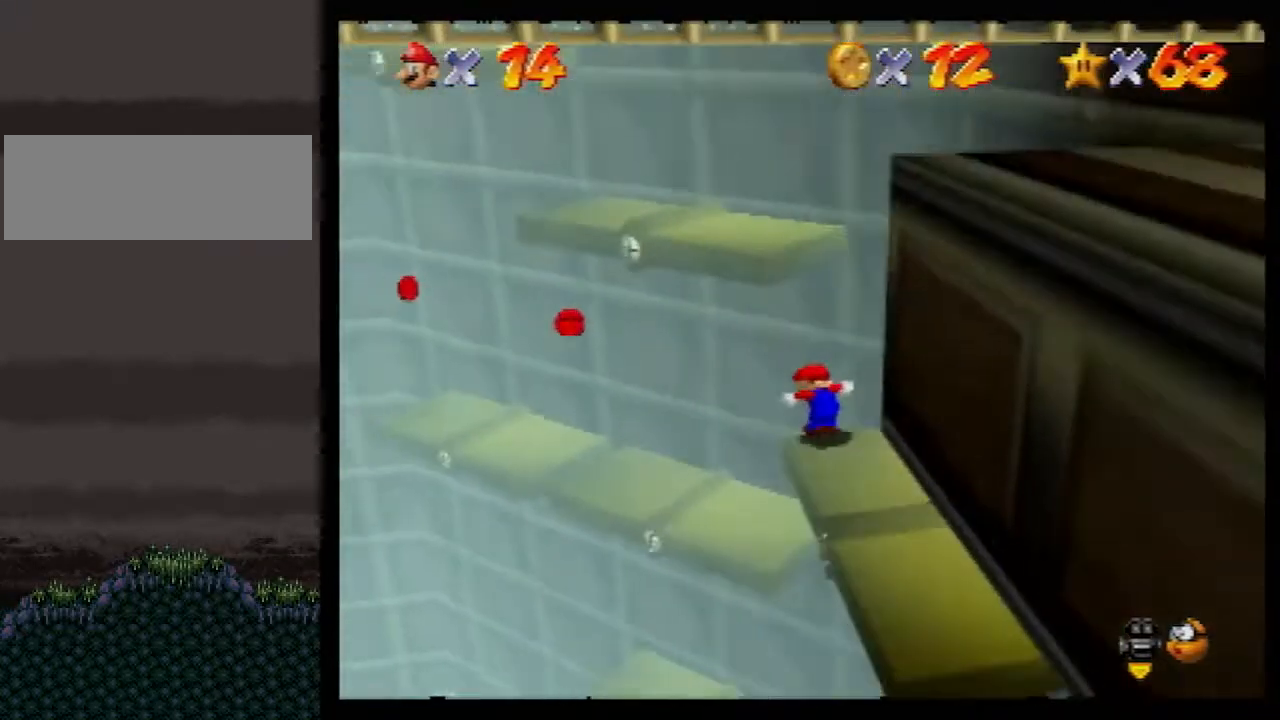
{"buttons": [], "left_stick": "up-left", "events": []}
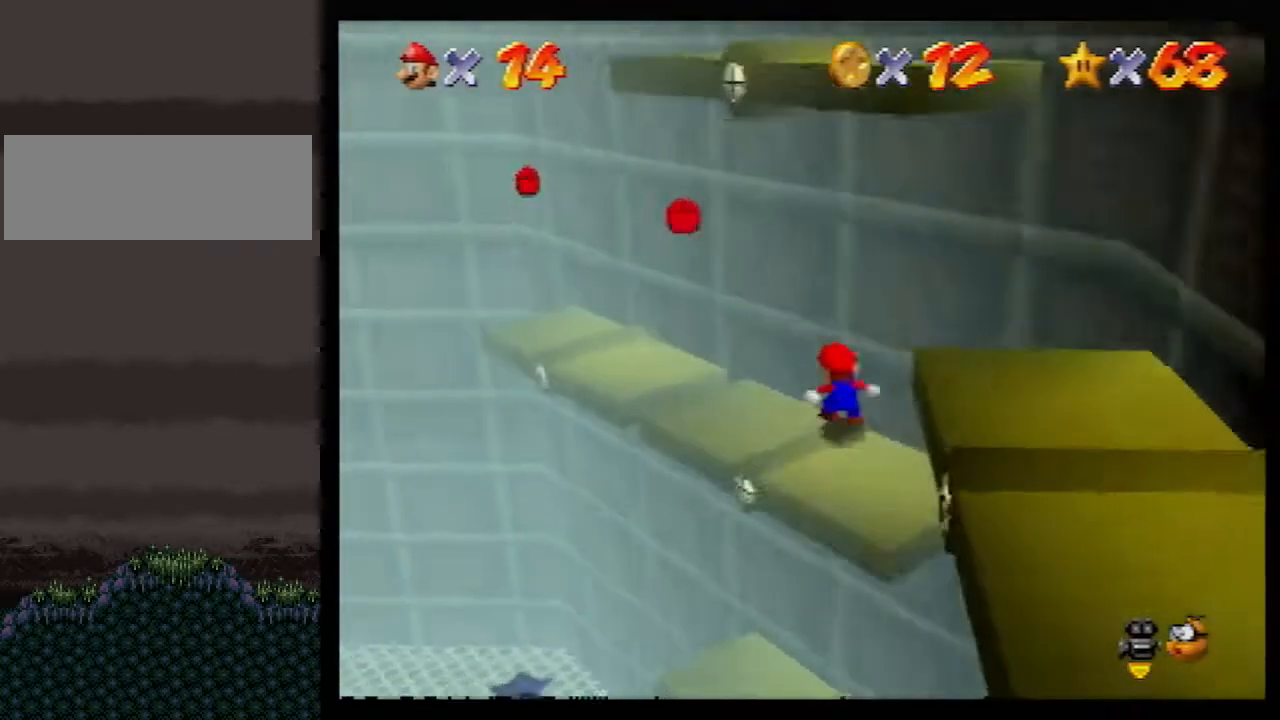
{"buttons": [], "left_stick": "up-left", "events": [[200, "A", "down"], [350, "A", "up"]]}
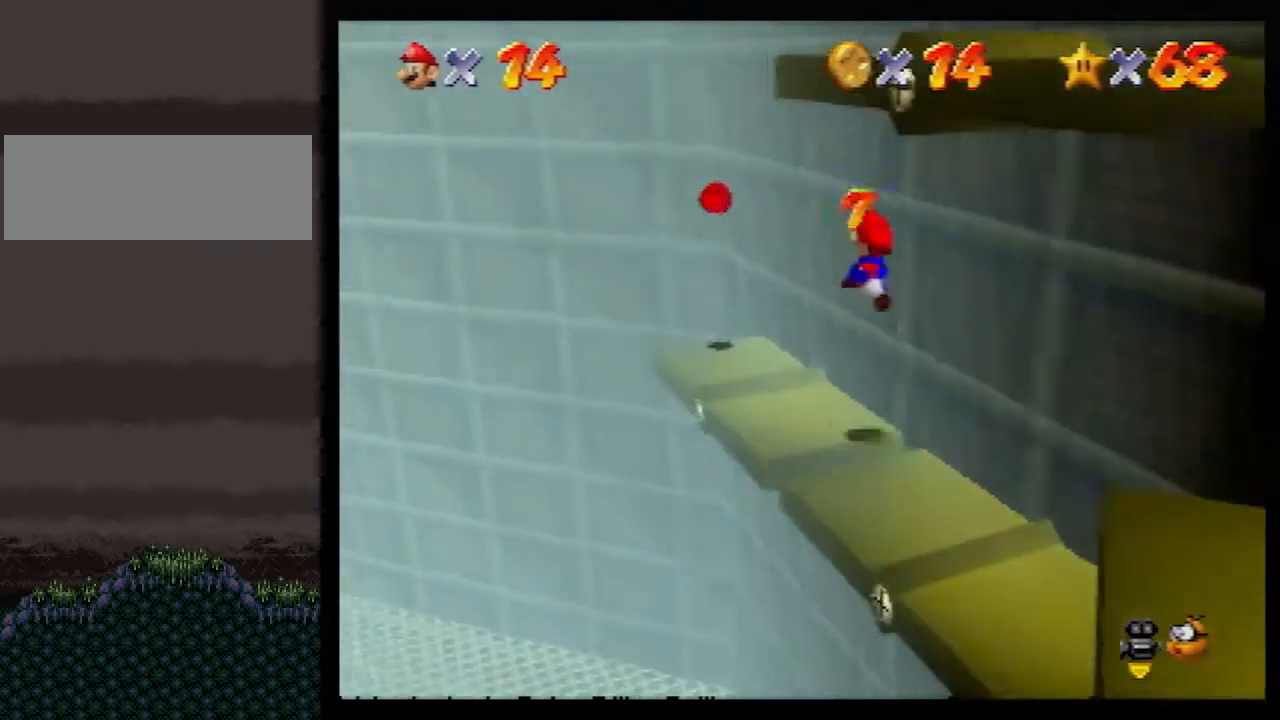
{"buttons": ["A"], "left_stick": "left", "events": [[417, "A", "down"], [483, "left_stick", "left"]]}
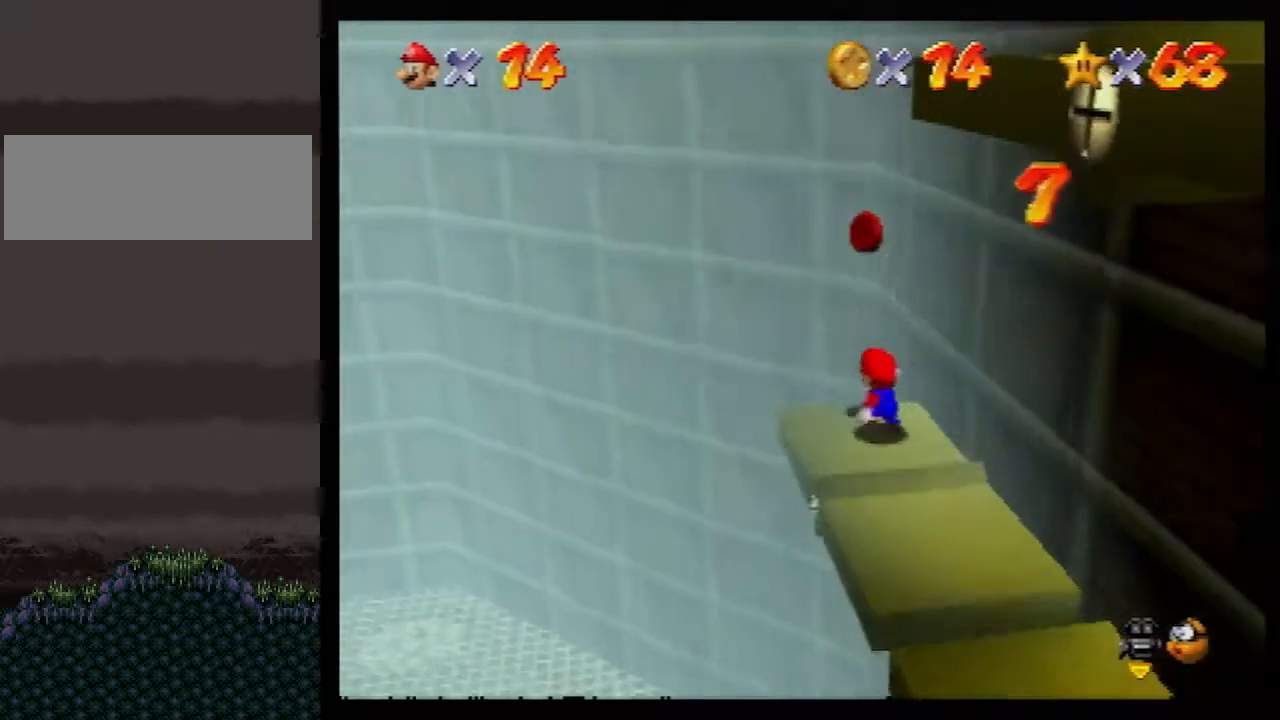
{"buttons": [], "left_stick": "center", "events": [[117, "A", "up"], [167, "left_stick", "down"], [450, "left_stick", "center"]]}